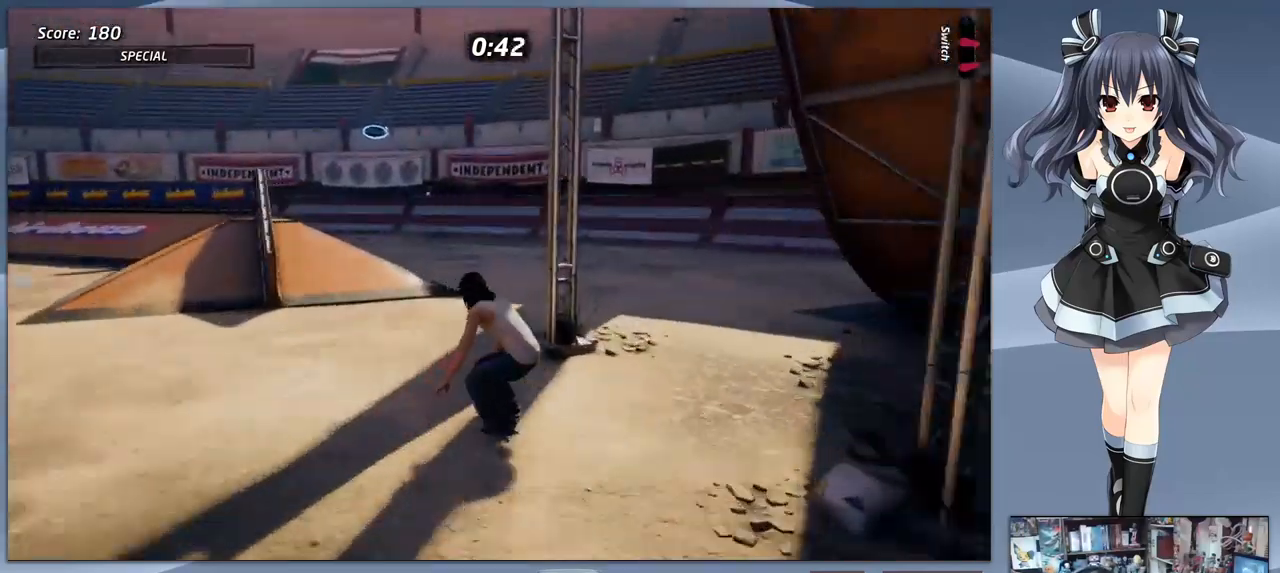
Gameplay with a controller (PlayStation layout); each line is a JSON object with the inputs held at the frame after it. "events" lists button and stick changes between this image and that frame as [ms after this image, input, new state], when the widget could be followed in between. Not read: left_stick.
{"buttons": ["CROSS", "DPAD_LEFT"], "right_stick": "center", "events": [[167, "DPAD_LEFT", "down"], [300, "DPAD_LEFT", "up"], [500, "DPAD_LEFT", "down"]]}
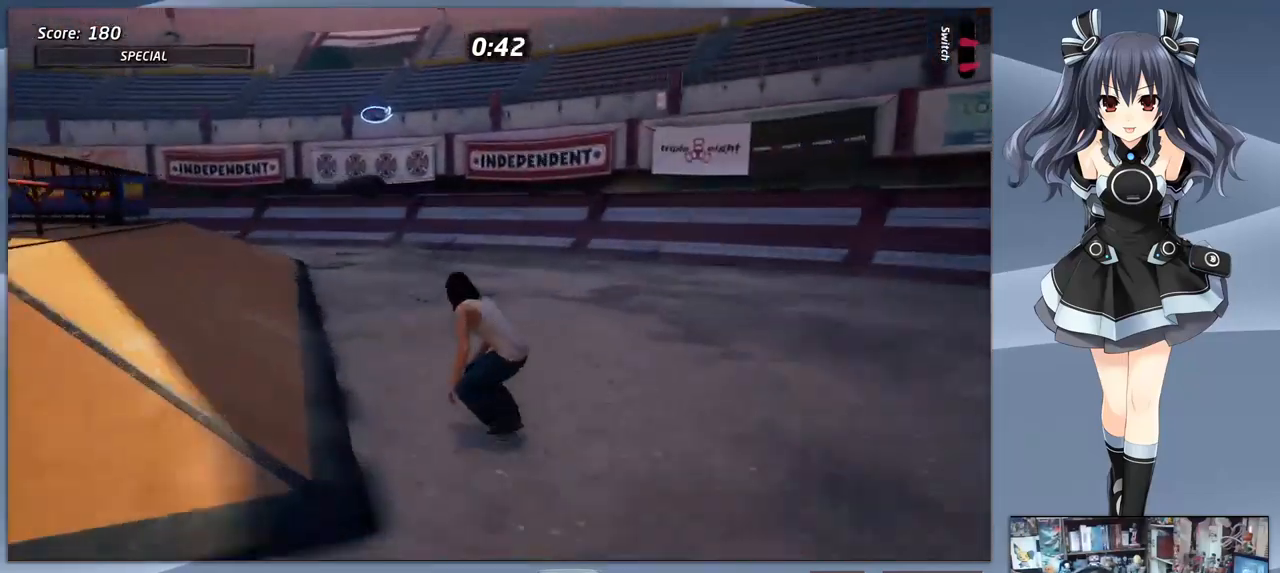
{"buttons": ["CROSS", "DPAD_UP"], "right_stick": "center", "events": [[100, "DPAD_LEFT", "up"], [233, "DPAD_RIGHT", "down"], [367, "DPAD_RIGHT", "up"], [400, "DPAD_UP", "down"]]}
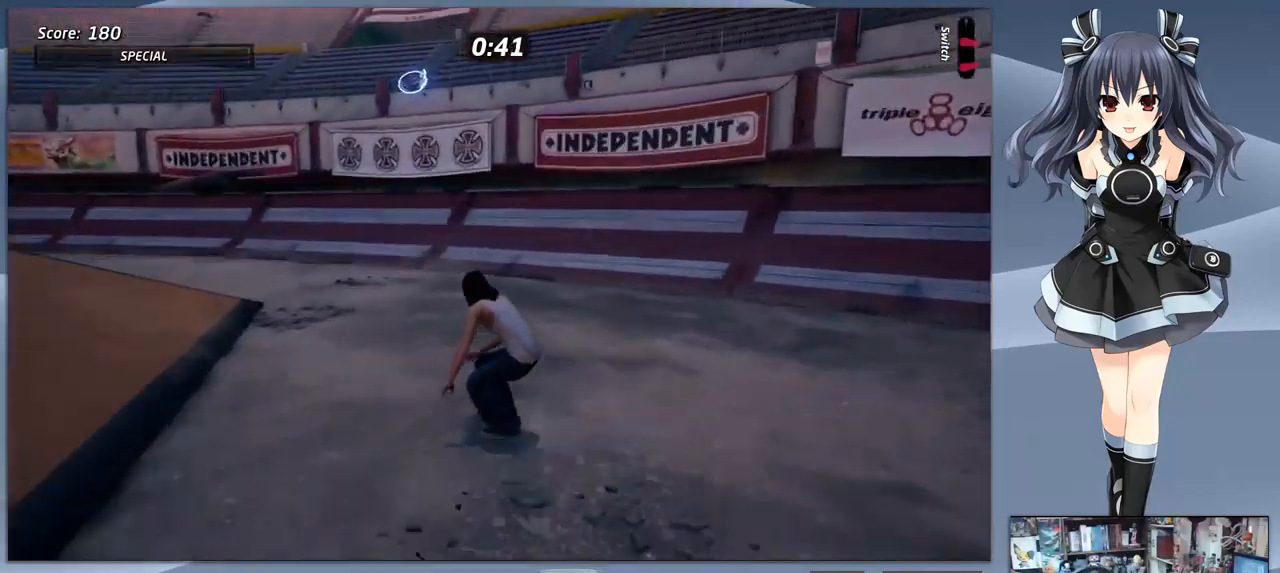
{"buttons": ["CROSS", "DPAD_UP"], "right_stick": "center", "events": []}
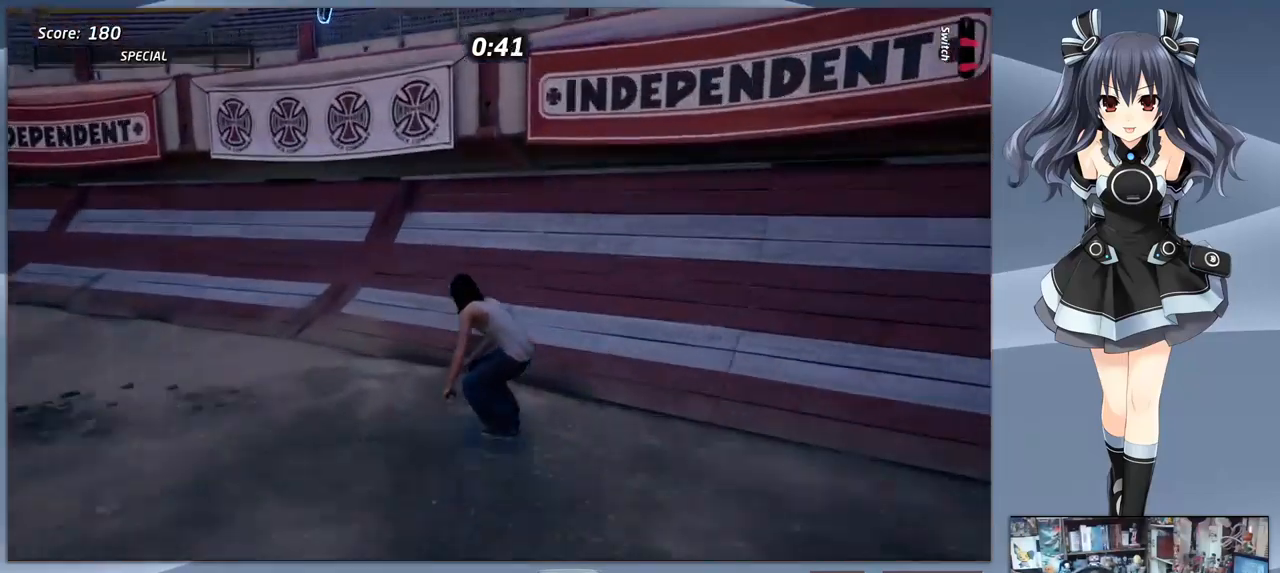
{"buttons": ["CIRCLE", "R1", "DPAD_UP"], "right_stick": "center", "events": [[133, "DPAD_RIGHT", "down"], [166, "DPAD_RIGHT", "up"], [233, "CROSS", "up"], [266, "R1", "down"], [300, "CIRCLE", "down"]]}
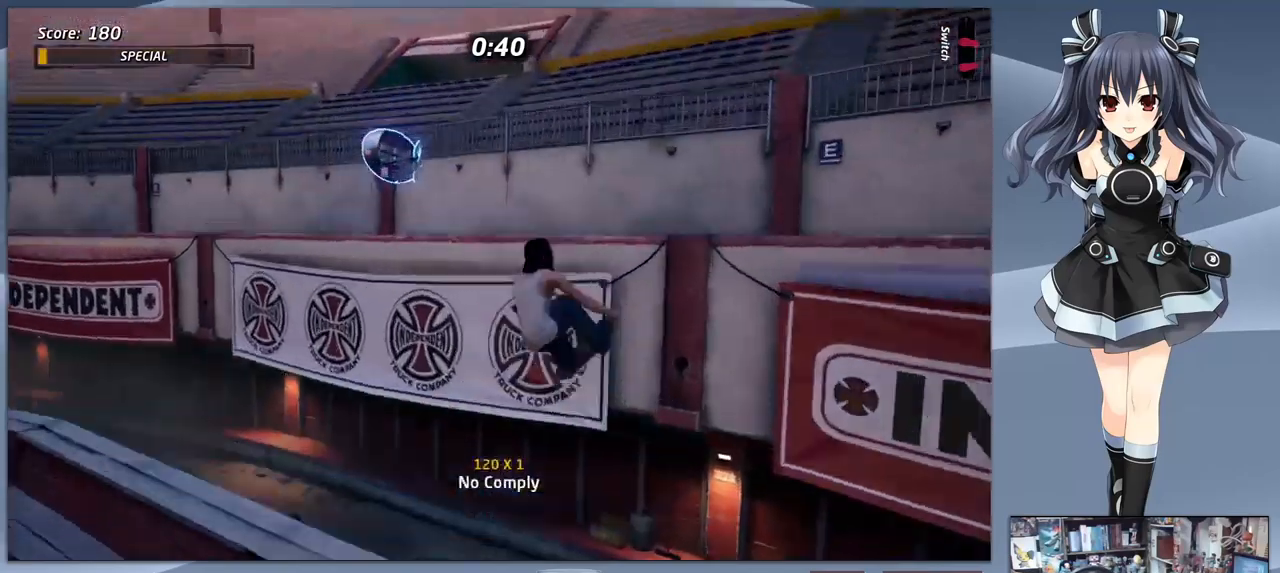
{"buttons": [], "right_stick": "center", "events": [[266, "CIRCLE", "up"], [300, "DPAD_UP", "up"], [466, "R1", "up"]]}
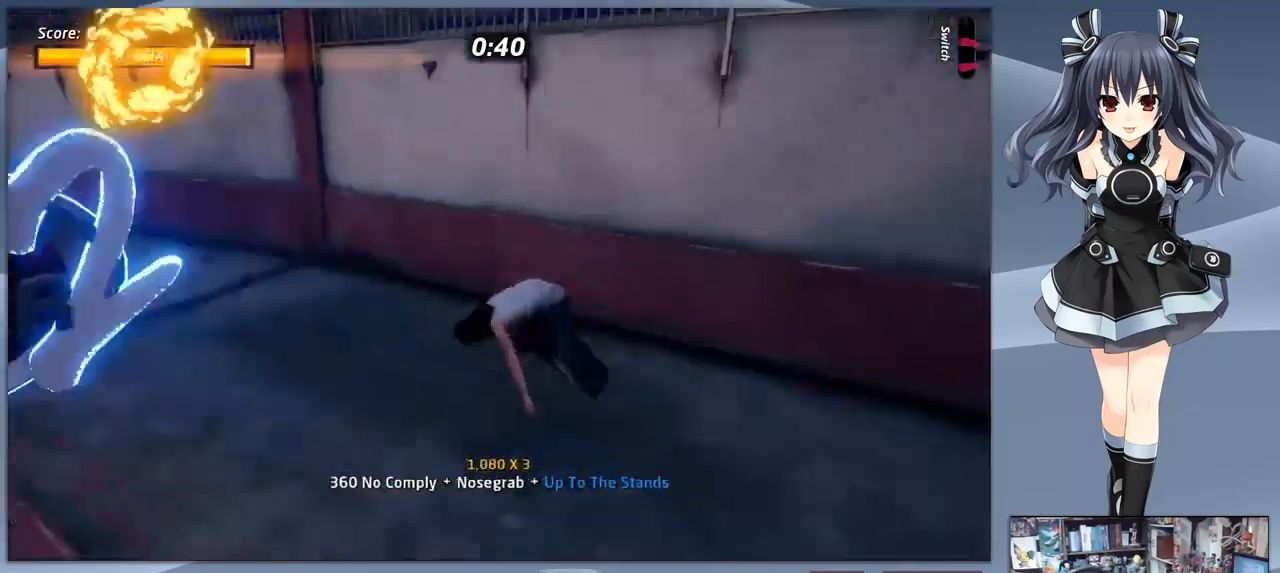
{"buttons": ["DPAD_DOWN"], "right_stick": "center", "events": [[66, "DPAD_DOWN", "down"]]}
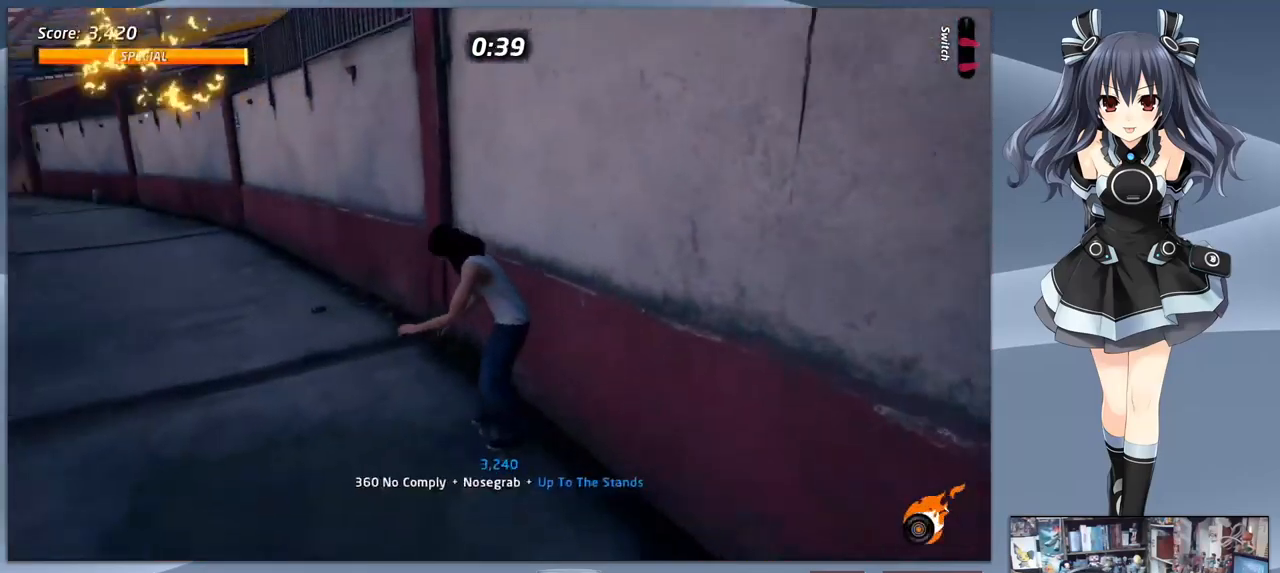
{"buttons": ["DPAD_DOWN", "DPAD_LEFT"], "right_stick": "center", "events": [[66, "DPAD_LEFT", "down"]]}
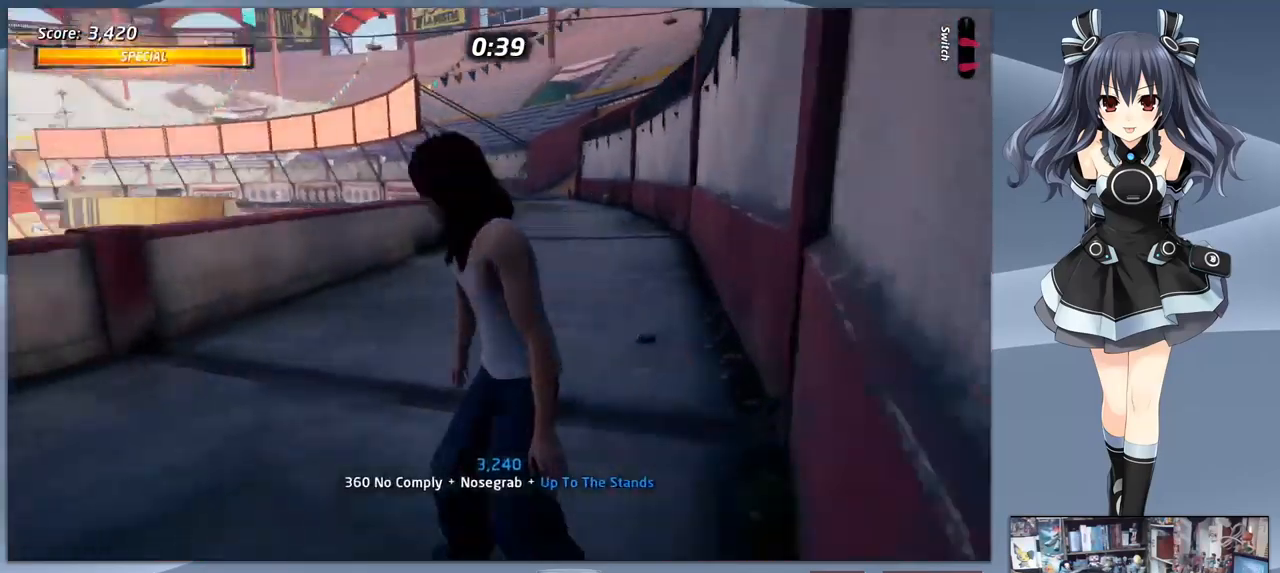
{"buttons": ["DPAD_DOWN"], "right_stick": "center", "events": [[233, "DPAD_LEFT", "up"]]}
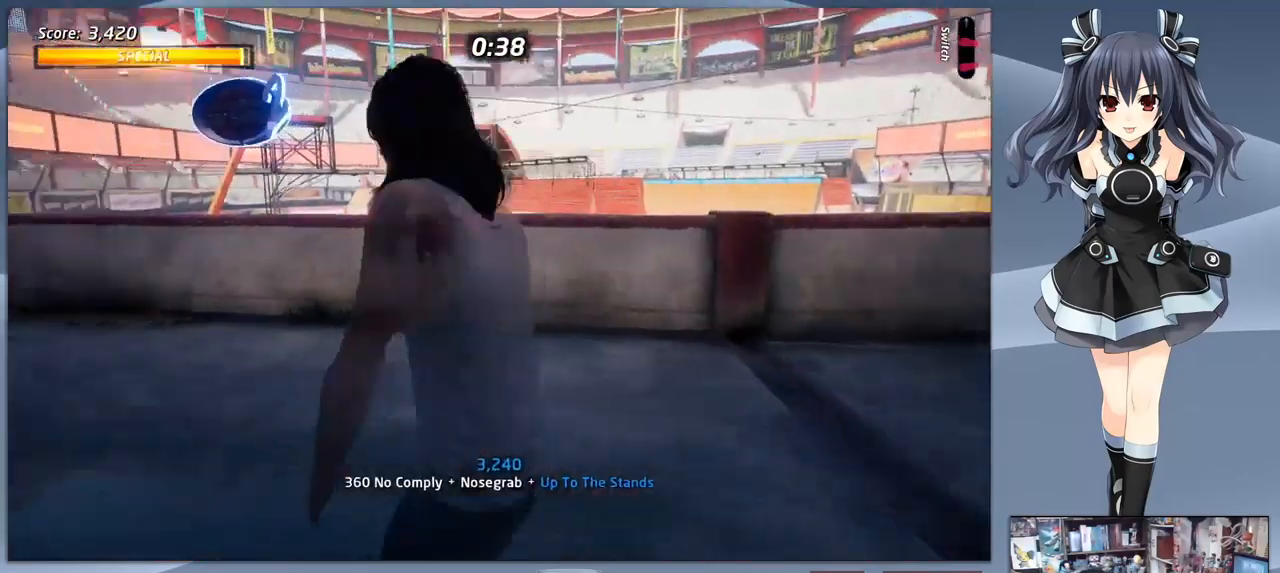
{"buttons": ["CROSS", "DPAD_RIGHT"], "right_stick": "center", "events": [[133, "CROSS", "down"], [366, "DPAD_DOWN", "up"], [466, "DPAD_RIGHT", "down"]]}
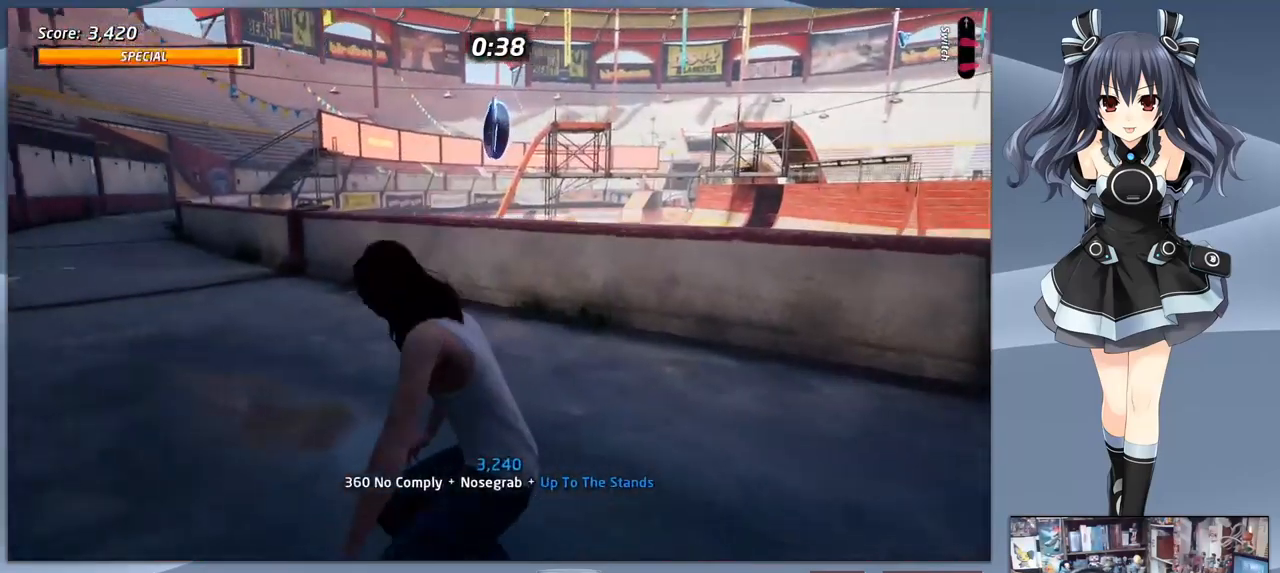
{"buttons": ["SQUARE"], "right_stick": "center", "events": [[66, "DPAD_RIGHT", "up"], [166, "DPAD_UP", "down"], [266, "DPAD_UP", "up"], [333, "DPAD_UP", "down"], [366, "CROSS", "up"], [433, "DPAD_UP", "up"], [466, "SQUARE", "down"]]}
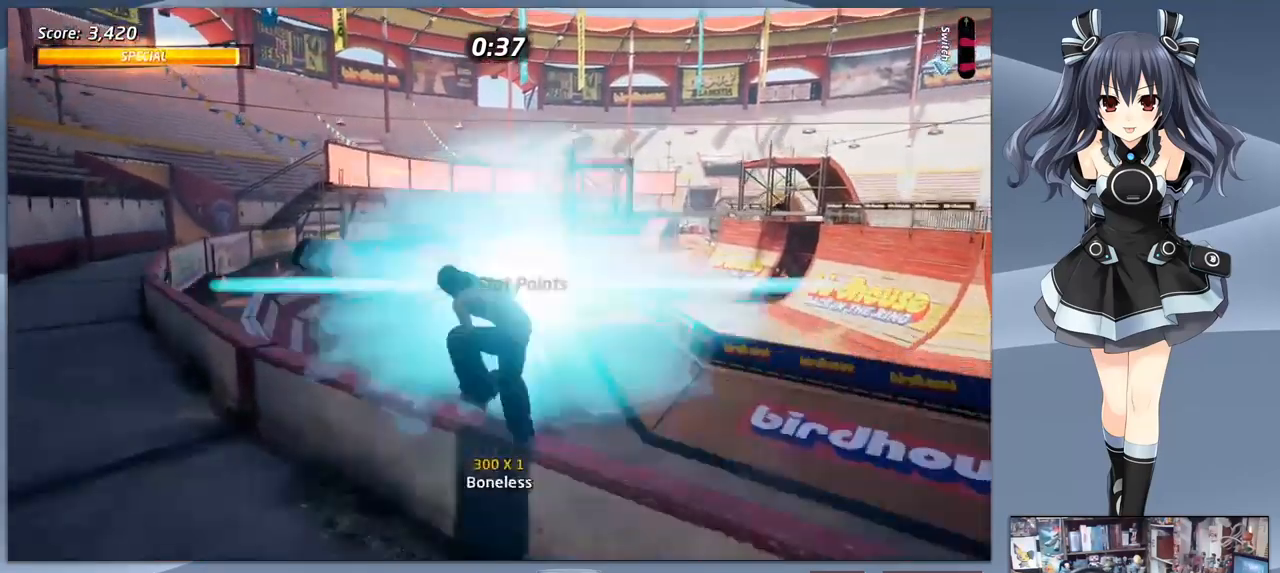
{"buttons": [], "right_stick": "center", "events": [[33, "SQUARE", "up"]]}
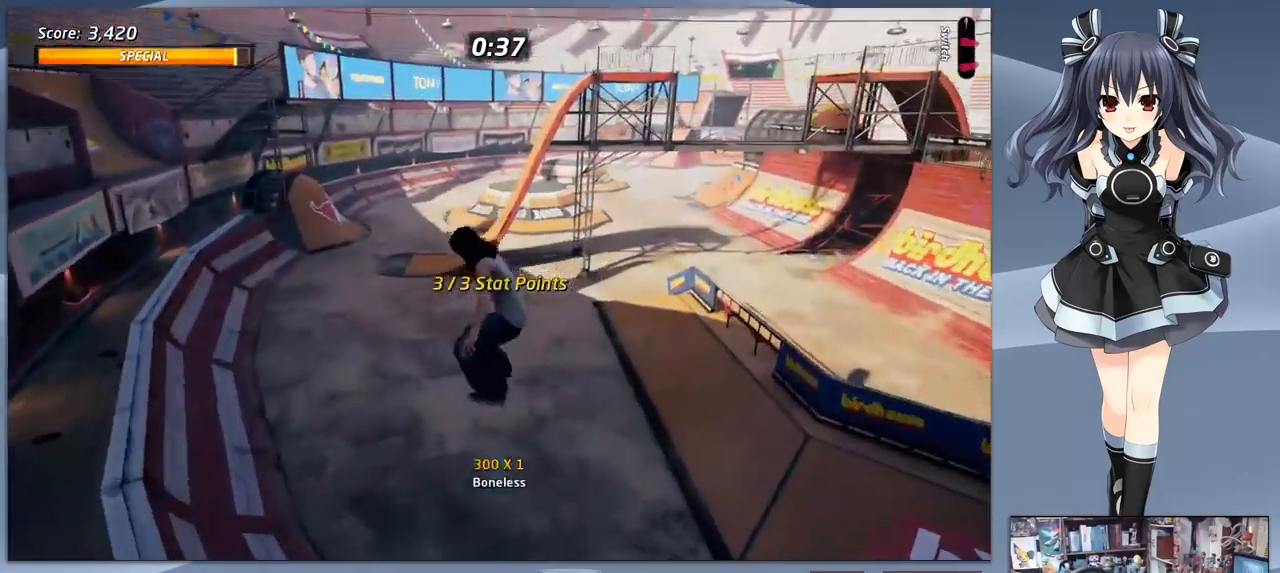
{"buttons": ["CROSS", "DPAD_RIGHT"], "right_stick": "center", "events": [[100, "DPAD_DOWN", "down"], [200, "DPAD_DOWN", "up"], [266, "DPAD_UP", "down"], [300, "CROSS", "down"], [366, "DPAD_UP", "up"], [433, "DPAD_RIGHT", "down"]]}
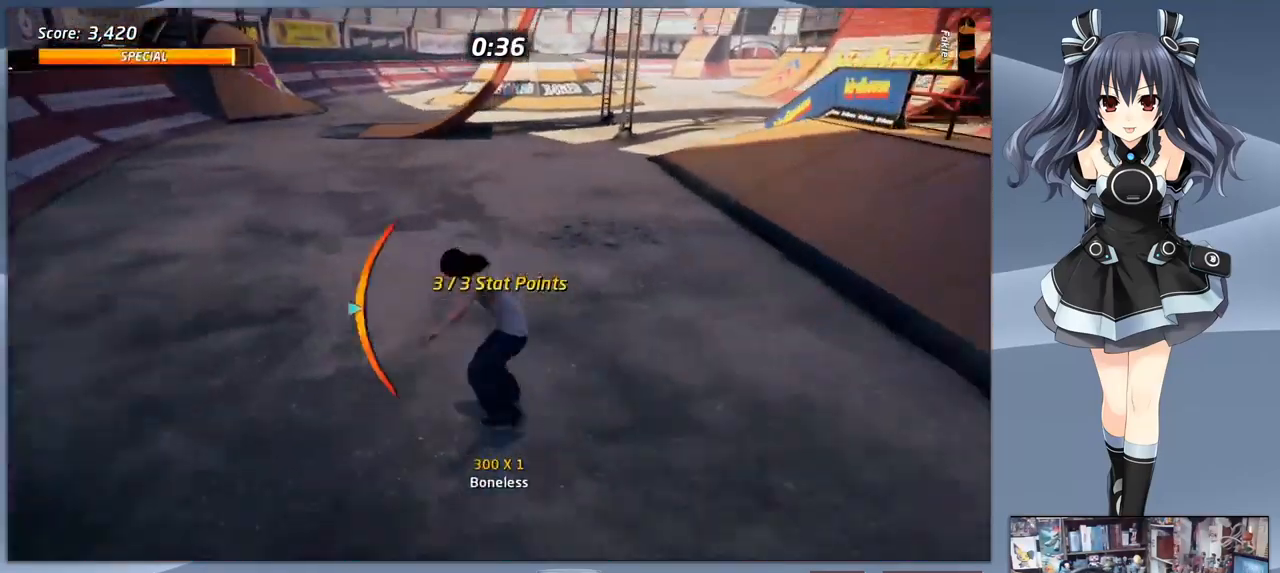
{"buttons": ["CROSS", "DPAD_RIGHT"], "right_stick": "center", "events": [[266, "DPAD_RIGHT", "up"], [266, "DPAD_UP", "down"], [300, "DPAD_RIGHT", "down"], [366, "DPAD_UP", "up"]]}
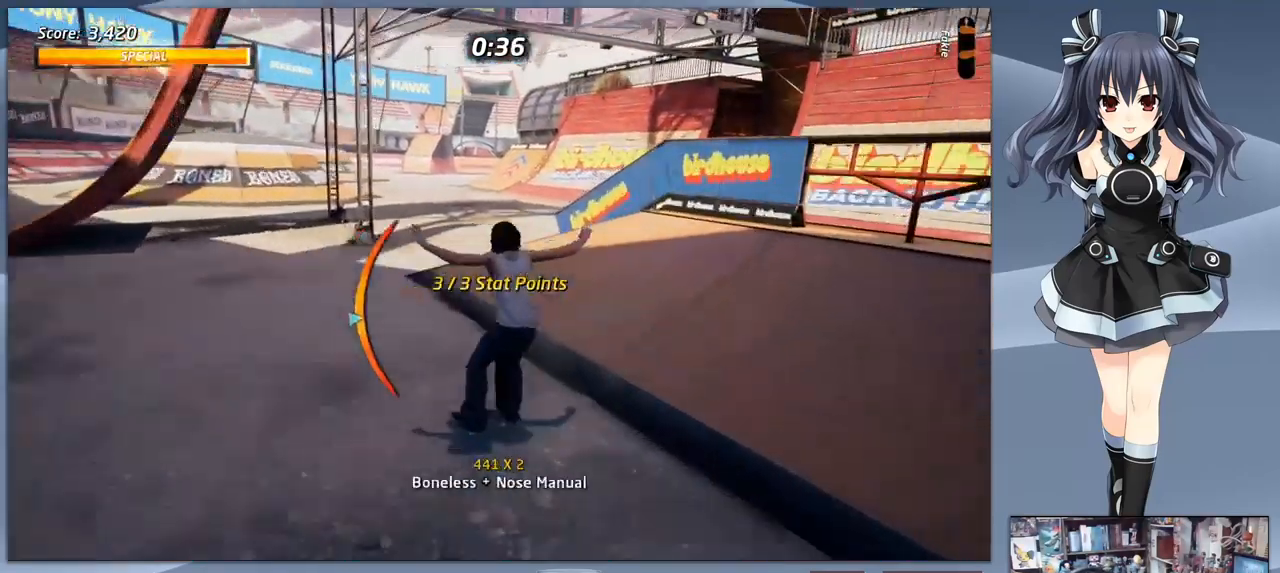
{"buttons": ["CIRCLE", "R1"], "right_stick": "center", "events": [[66, "DPAD_DOWN", "down"], [133, "DPAD_RIGHT", "up"], [166, "CROSS", "up"], [166, "R1", "down"], [233, "CIRCLE", "down"], [233, "DPAD_RIGHT", "down"], [333, "CIRCLE", "up"], [366, "CIRCLE", "down"], [433, "DPAD_DOWN", "up"], [433, "DPAD_RIGHT", "up"]]}
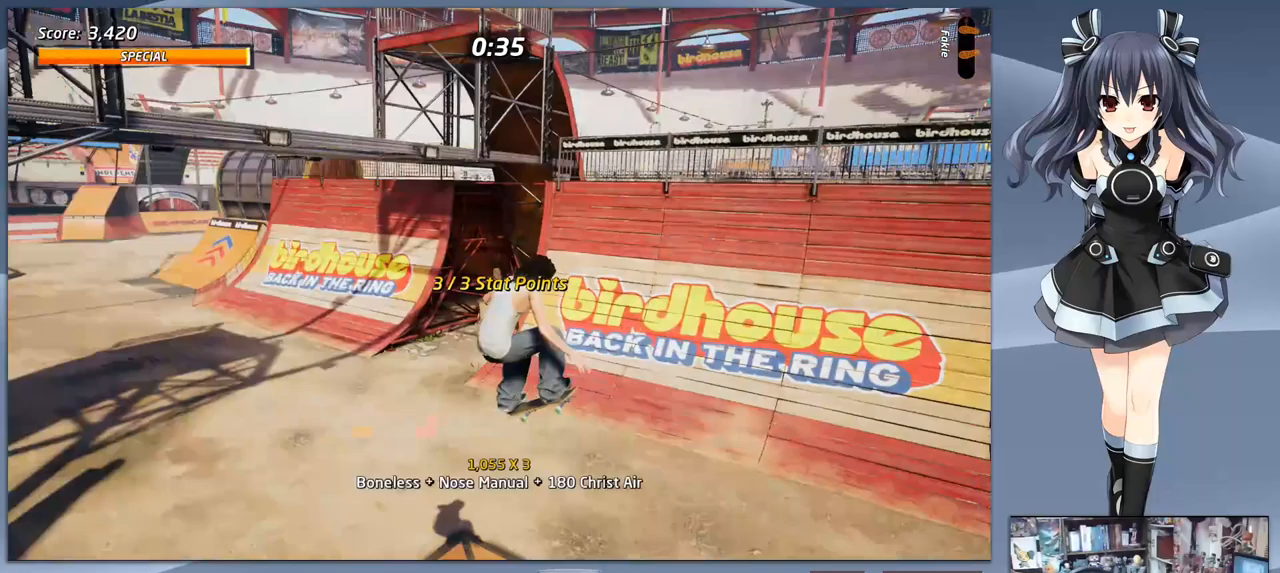
{"buttons": ["DPAD_DOWN", "DPAD_RIGHT"], "right_stick": "center", "events": [[33, "CIRCLE", "up"], [433, "DPAD_DOWN", "down"], [433, "R1", "up"], [467, "DPAD_RIGHT", "down"]]}
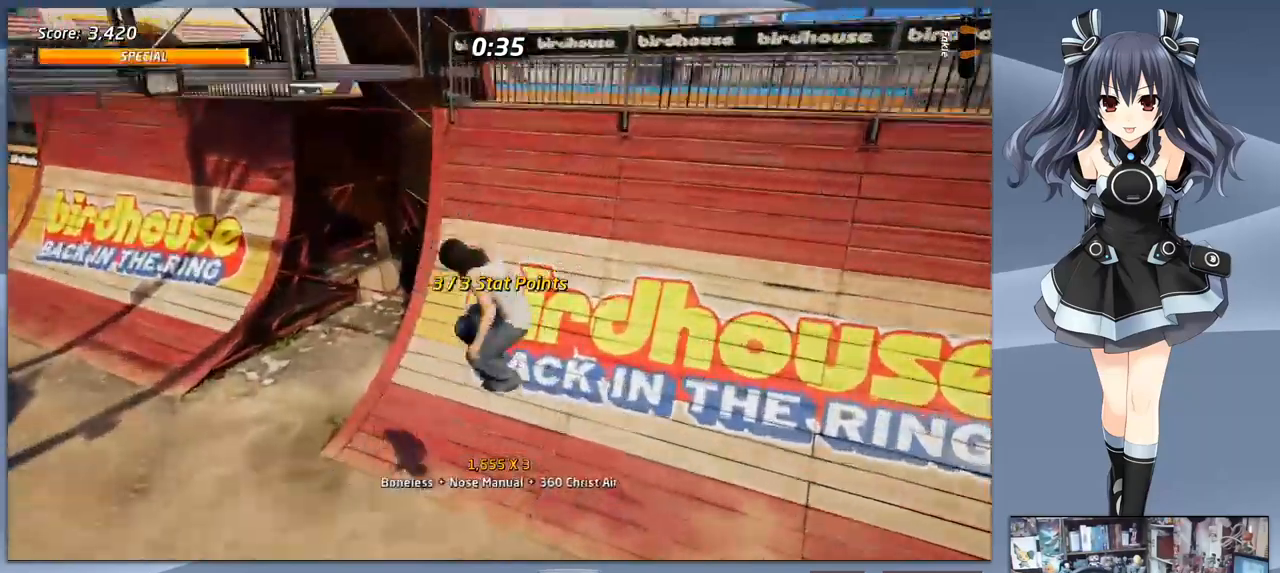
{"buttons": ["CROSS"], "right_stick": "center", "events": [[67, "DPAD_DOWN", "up"], [67, "R1", "down"], [100, "DPAD_RIGHT", "up"], [100, "DPAD_UP", "down"], [167, "R1", "up"], [233, "DPAD_RIGHT", "down"], [233, "DPAD_UP", "up"], [267, "DPAD_DOWN", "down"], [333, "CROSS", "down"], [467, "DPAD_DOWN", "up"], [467, "DPAD_RIGHT", "up"]]}
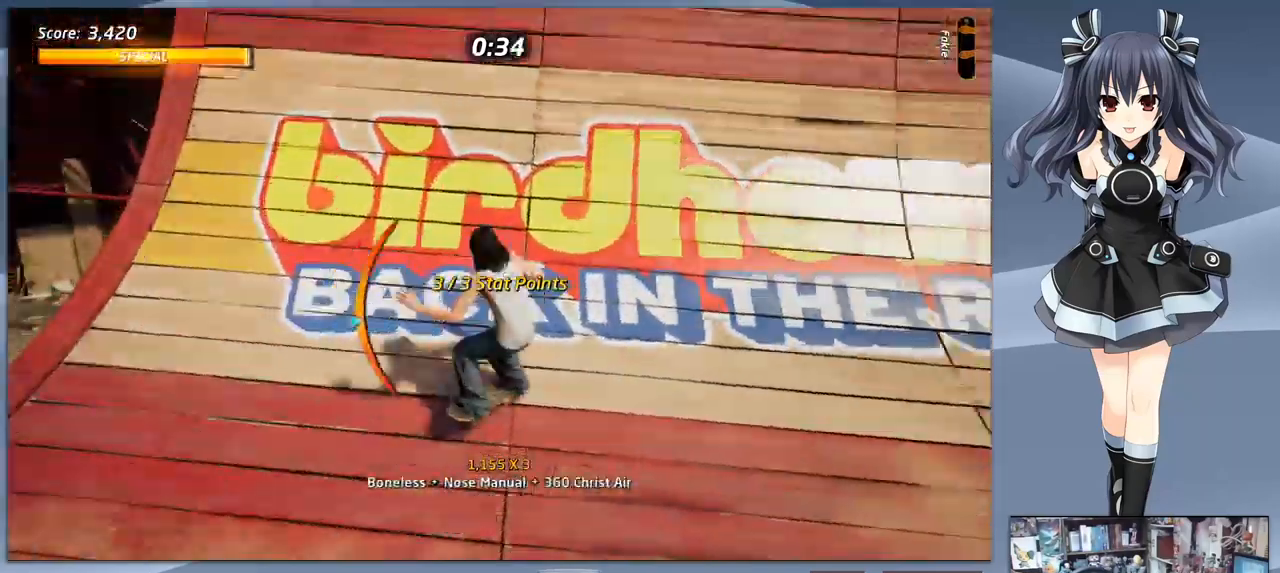
{"buttons": ["CROSS", "SQUARE", "DPAD_DOWN", "DPAD_RIGHT"], "right_stick": "center", "events": [[33, "DPAD_UP", "down"], [67, "DPAD_LEFT", "down"], [100, "DPAD_LEFT", "up"], [167, "DPAD_RIGHT", "down"], [167, "DPAD_UP", "up"], [333, "DPAD_DOWN", "down"], [500, "SQUARE", "down"]]}
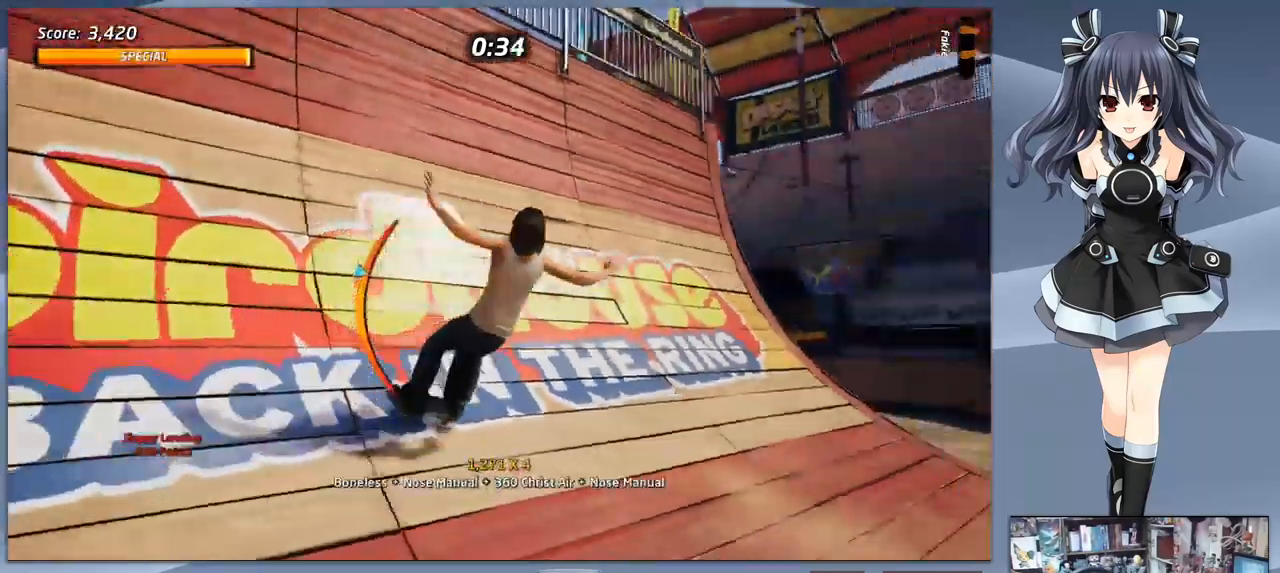
{"buttons": ["CROSS", "DPAD_UP"], "right_stick": "center", "events": [[100, "SQUARE", "up"], [167, "DPAD_DOWN", "up"], [200, "DPAD_RIGHT", "up"], [200, "DPAD_UP", "down"], [200, "SQUARE", "down"], [267, "DPAD_RIGHT", "down"], [267, "SQUARE", "up"], [367, "DPAD_UP", "up"], [400, "DPAD_UP", "down"], [467, "DPAD_RIGHT", "up"]]}
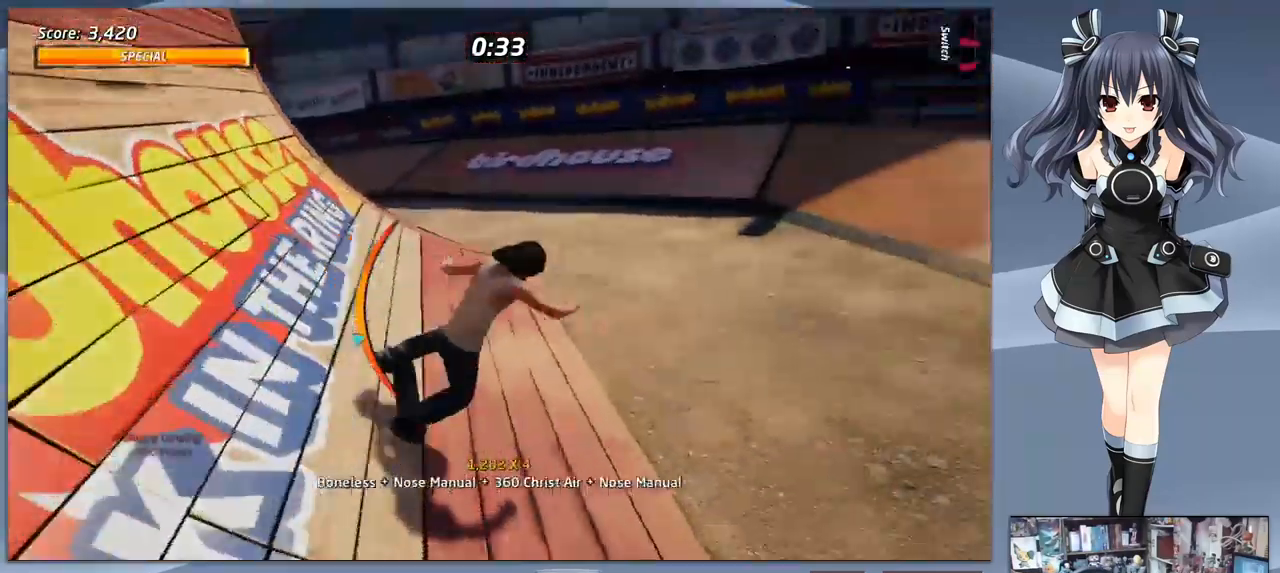
{"buttons": [], "right_stick": "center", "events": [[233, "DPAD_LEFT", "down"], [267, "DPAD_DOWN", "down"], [267, "DPAD_UP", "up"], [300, "CROSS", "up"], [300, "SQUARE", "down"], [333, "DPAD_LEFT", "up"], [433, "SQUARE", "up"], [467, "DPAD_DOWN", "up"]]}
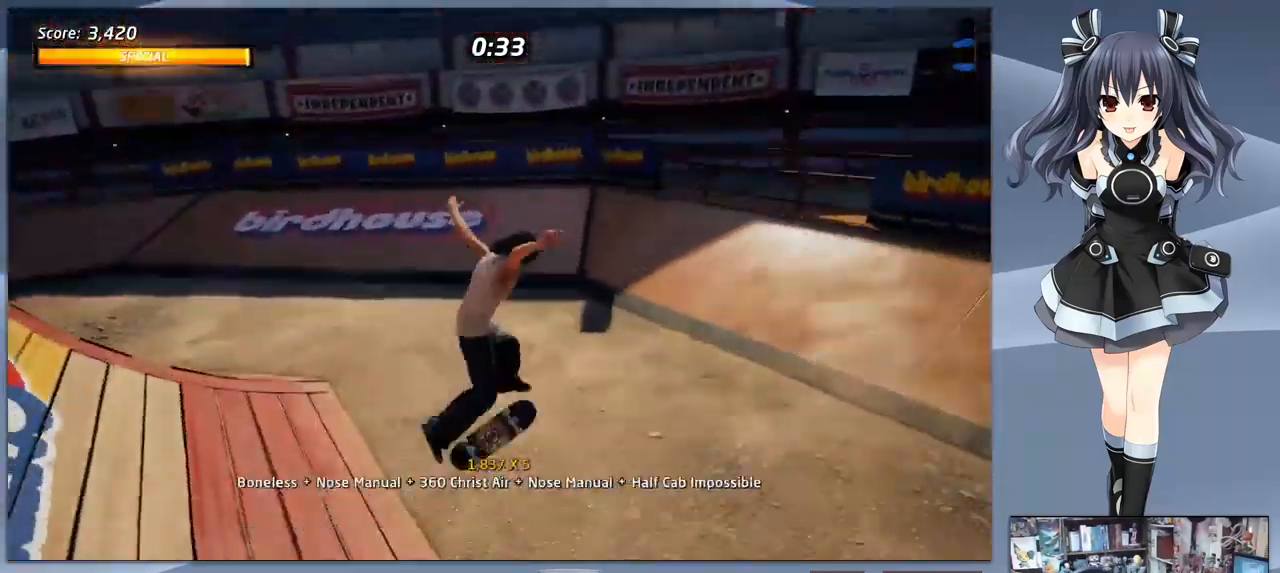
{"buttons": ["TRIANGLE"], "right_stick": "center", "events": [[200, "DPAD_LEFT", "down"], [300, "DPAD_LEFT", "up"], [367, "DPAD_RIGHT", "down"], [467, "DPAD_RIGHT", "up"], [467, "TRIANGLE", "down"]]}
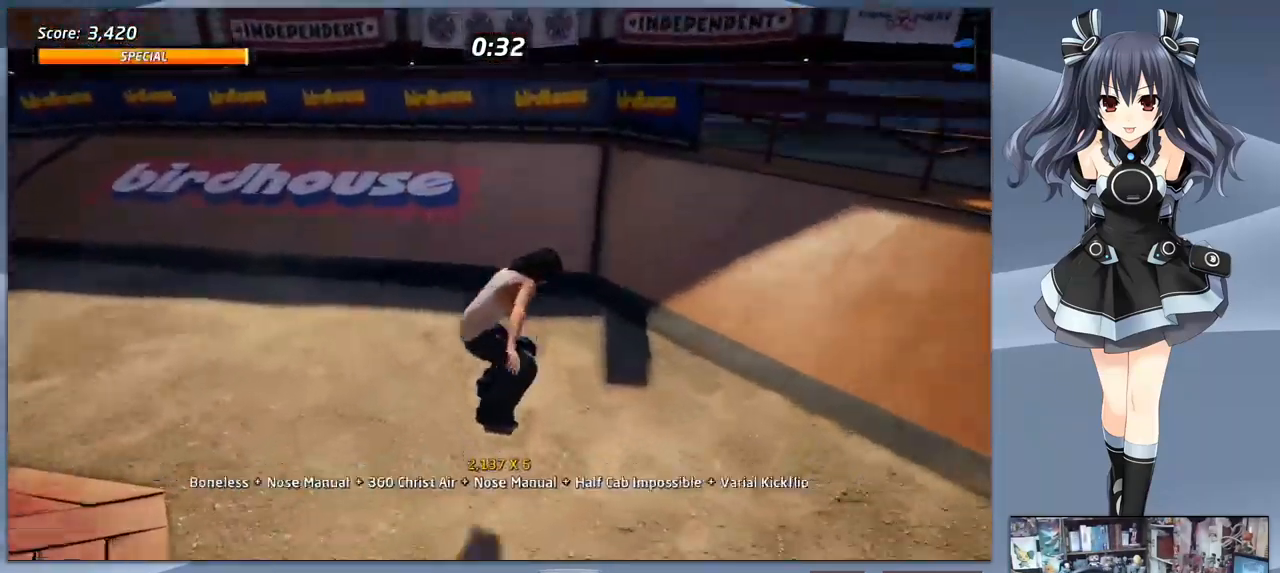
{"buttons": ["CROSS", "DPAD_RIGHT"], "right_stick": "center", "events": [[100, "TRIANGLE", "up"], [167, "DPAD_DOWN", "down"], [167, "DPAD_RIGHT", "down"], [233, "DPAD_DOWN", "up"], [267, "CROSS", "down"]]}
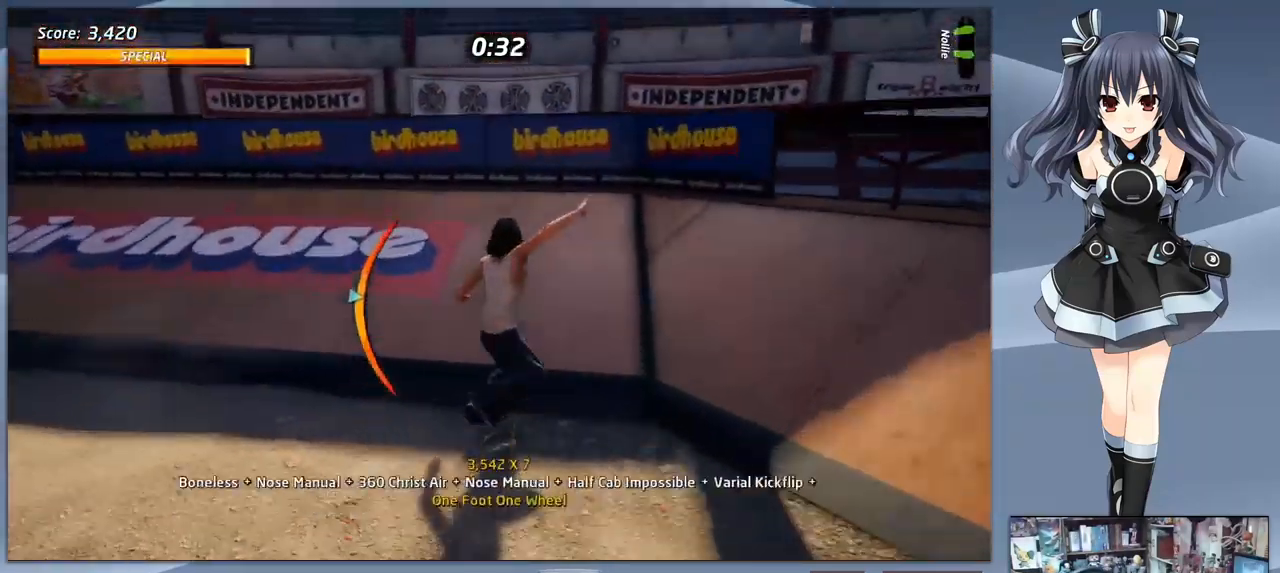
{"buttons": ["SQUARE", "DPAD_LEFT"], "right_stick": "center", "events": [[133, "DPAD_DOWN", "down"], [133, "DPAD_RIGHT", "up"], [167, "DPAD_DOWN", "up"], [267, "DPAD_UP", "down"], [333, "CROSS", "up"], [400, "DPAD_LEFT", "down"], [400, "DPAD_UP", "up"], [400, "SQUARE", "down"]]}
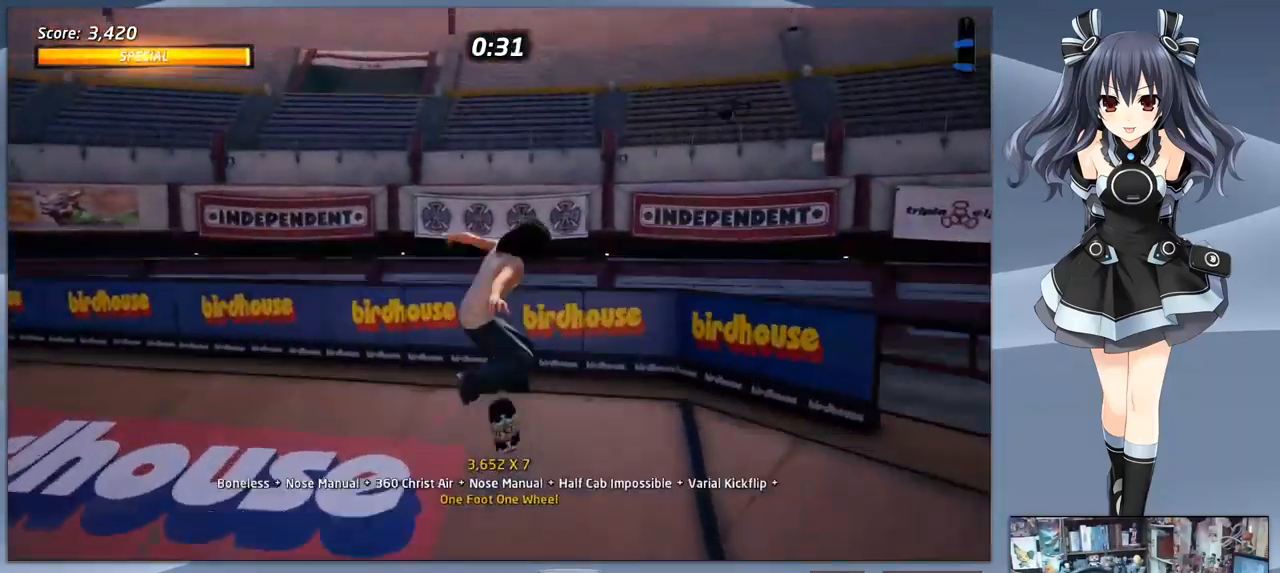
{"buttons": ["CROSS"], "right_stick": "center", "events": [[33, "SQUARE", "up"], [67, "DPAD_LEFT", "up"], [200, "DPAD_DOWN", "down"], [300, "DPAD_DOWN", "up"], [367, "DPAD_UP", "down"], [400, "CROSS", "down"], [467, "DPAD_UP", "up"]]}
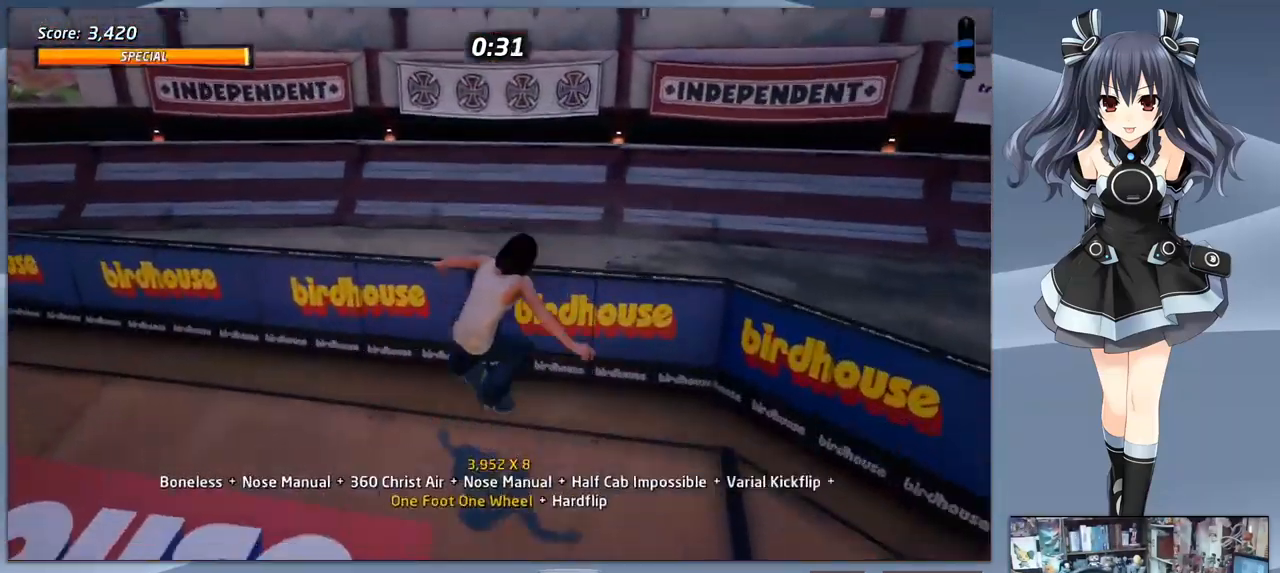
{"buttons": ["DPAD_LEFT"], "right_stick": "center", "events": [[100, "DPAD_LEFT", "down"], [167, "CROSS", "up"], [200, "DPAD_DOWN", "down"], [233, "DPAD_LEFT", "up"], [233, "DPAD_RIGHT", "down"], [267, "DPAD_DOWN", "up"], [400, "DPAD_RIGHT", "up"], [500, "DPAD_LEFT", "down"]]}
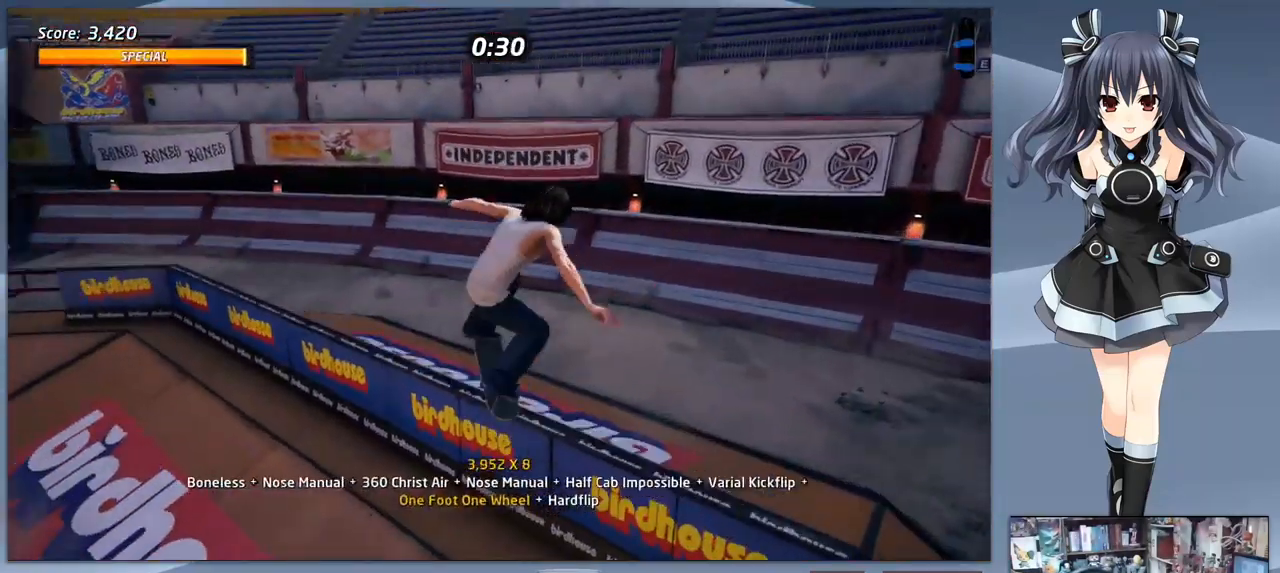
{"buttons": ["TRIANGLE"], "right_stick": "center", "events": [[67, "DPAD_LEFT", "up"], [167, "DPAD_RIGHT", "down"], [233, "TRIANGLE", "down"], [300, "DPAD_RIGHT", "up"]]}
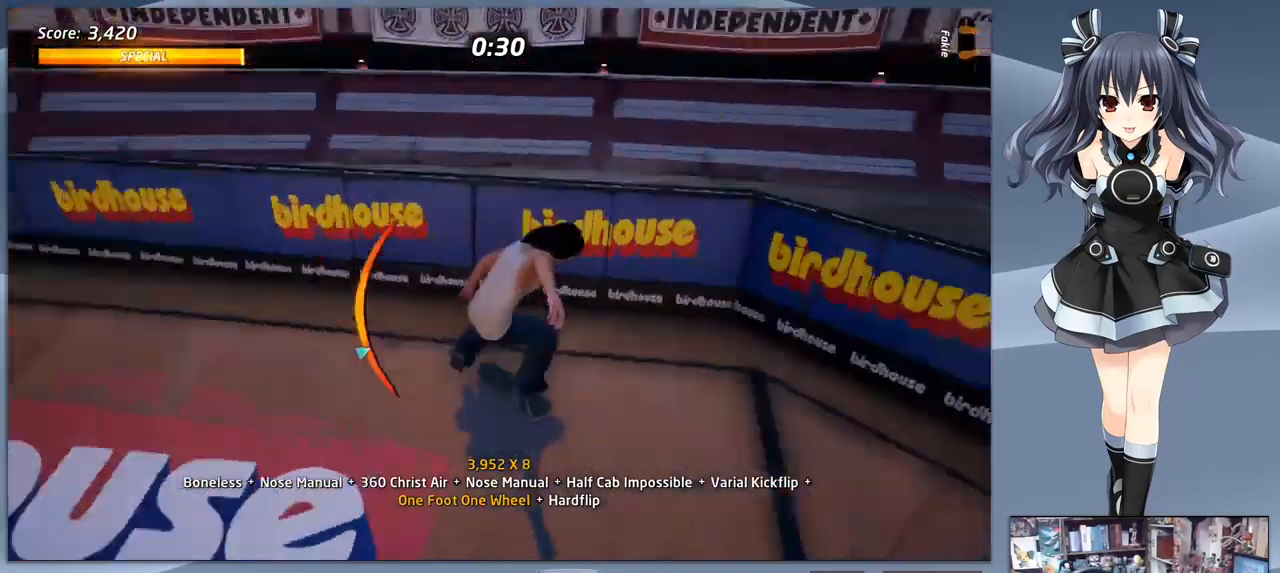
{"buttons": ["TRIANGLE"], "right_stick": "center", "events": [[33, "TRIANGLE", "up"], [100, "CROSS", "down"], [200, "DPAD_LEFT", "down"], [300, "CROSS", "up"], [333, "TRIANGLE", "down"], [367, "DPAD_DOWN", "down"], [367, "DPAD_LEFT", "up"], [500, "DPAD_DOWN", "up"]]}
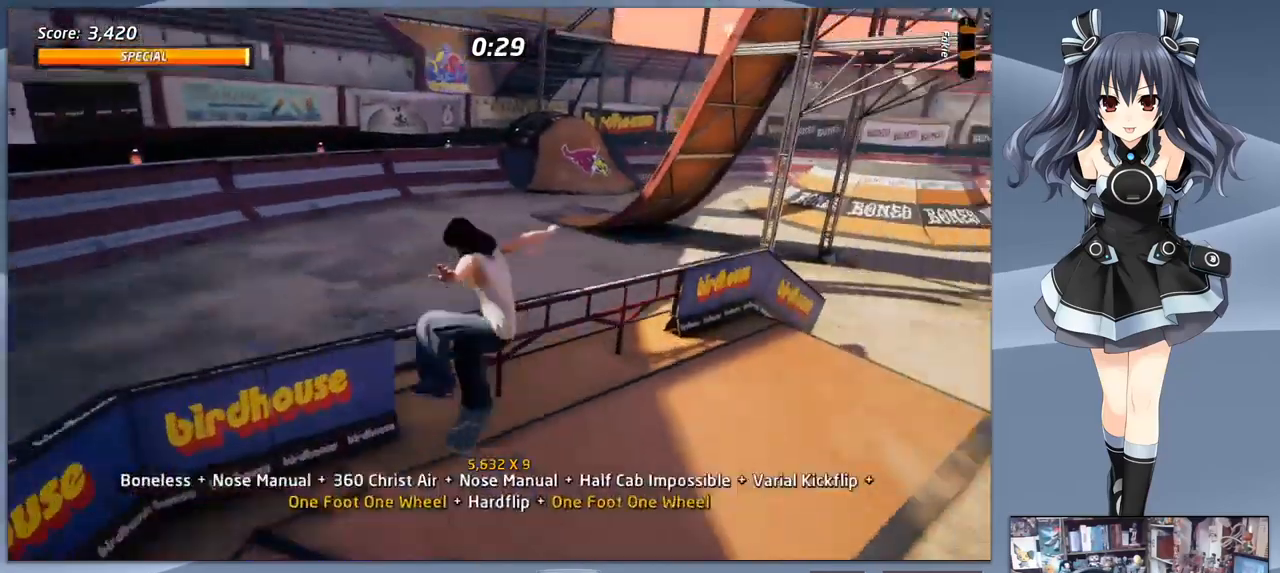
{"buttons": ["CROSS"], "right_stick": "center", "events": [[33, "TRIANGLE", "up"], [133, "DPAD_DOWN", "down"], [233, "DPAD_DOWN", "up"], [300, "DPAD_UP", "down"], [433, "CROSS", "down"], [433, "DPAD_UP", "up"]]}
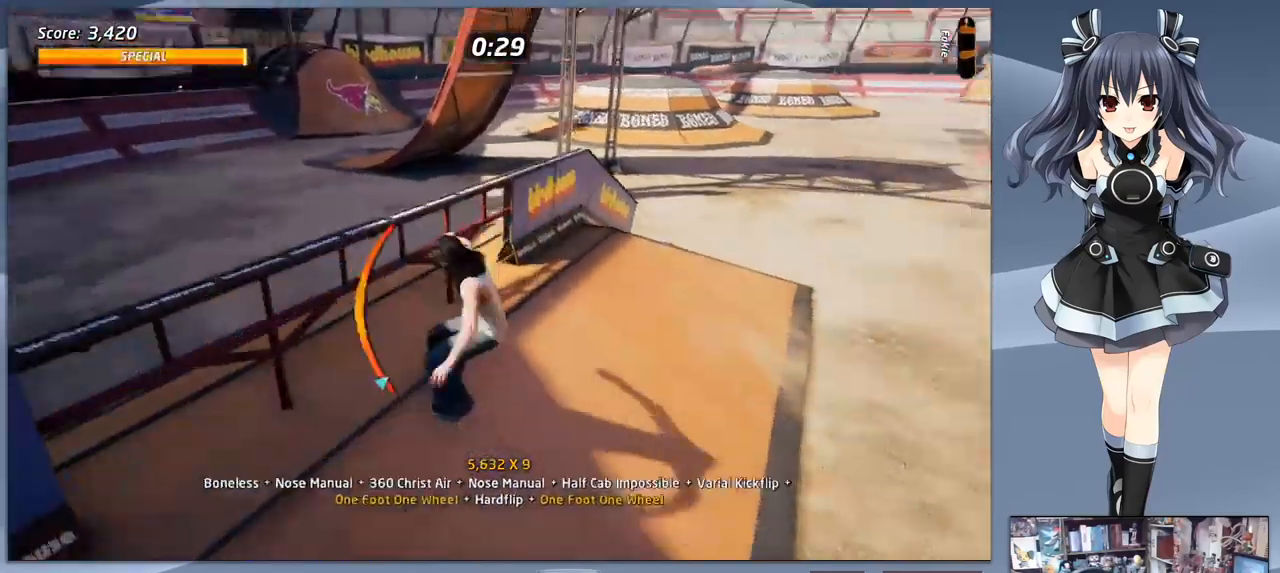
{"buttons": ["CROSS"], "right_stick": "center", "events": [[33, "DPAD_LEFT", "down"], [67, "CROSS", "up"], [133, "TRIANGLE", "down"], [200, "DPAD_LEFT", "up"], [267, "DPAD_RIGHT", "down"], [367, "DPAD_RIGHT", "up"], [367, "TRIANGLE", "up"], [467, "CROSS", "down"]]}
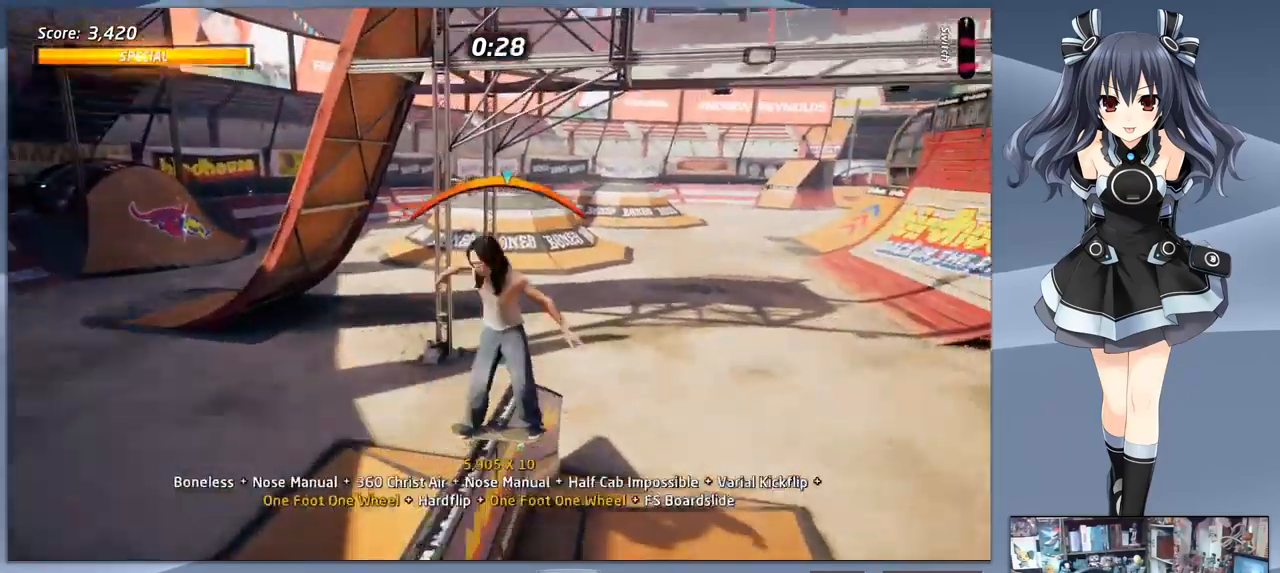
{"buttons": [], "right_stick": "center", "events": [[133, "CROSS", "up"], [133, "DPAD_RIGHT", "down"], [167, "DPAD_DOWN", "down"], [167, "SQUARE", "down"], [267, "DPAD_RIGHT", "up"], [367, "DPAD_LEFT", "down"], [400, "DPAD_DOWN", "up"], [433, "DPAD_LEFT", "up"], [433, "SQUARE", "up"]]}